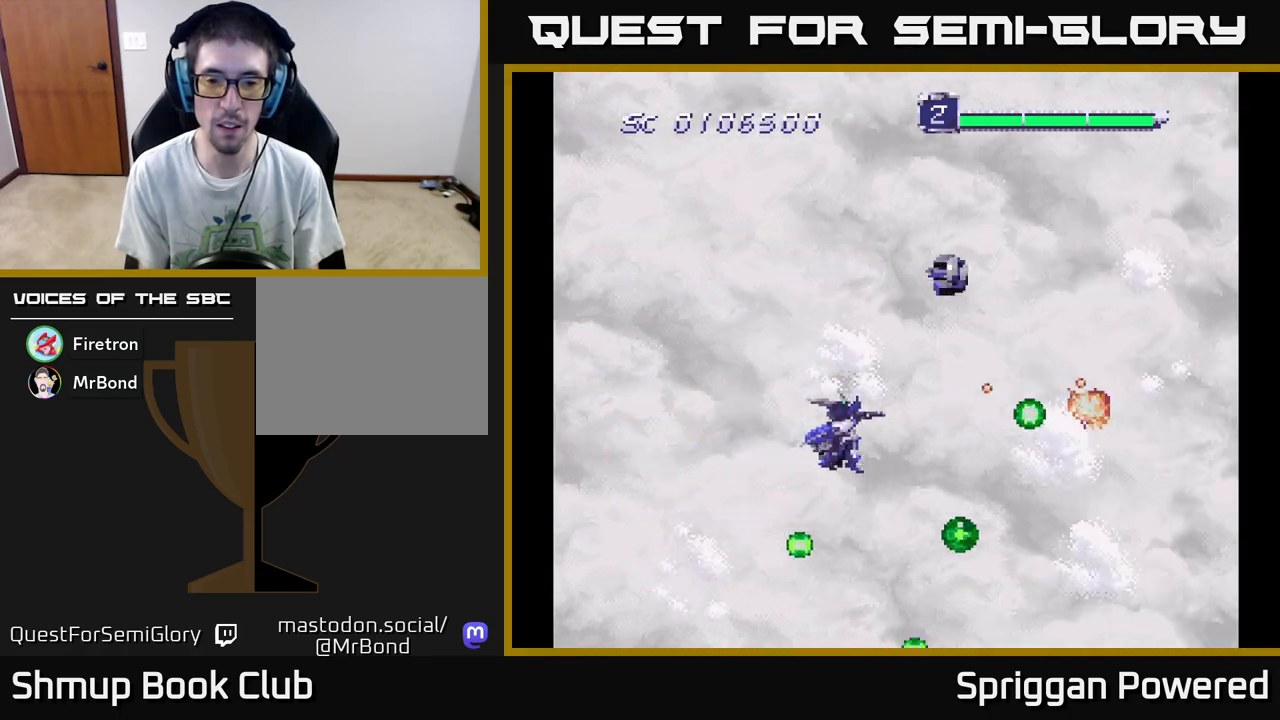
Gameplay with a controller (Xbox layout); each line is a JSON object with the inputs held at the frame after it. "events" lists button and stick changes between this image and that frame as [ms after this image, input, new state], when the widget could be followed in between. Not read: left_stick right_stick.
{"buttons": [], "events": [[67, "A", "down"], [100, "DPAD_UP", "down"], [167, "A", "up"], [233, "A", "down"], [333, "A", "up"], [383, "A", "down"], [467, "DPAD_LEFT", "up"], [483, "A", "up"], [483, "DPAD_UP", "up"]]}
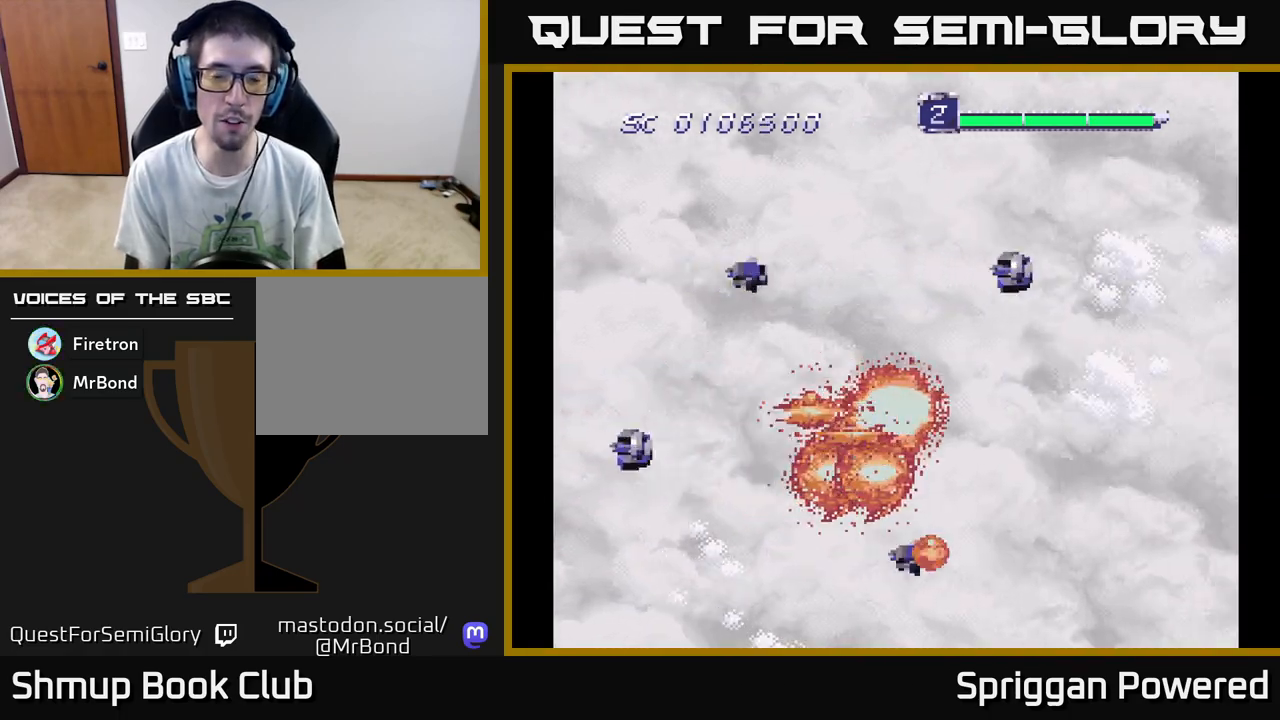
{"buttons": ["A"], "events": [[33, "A", "down"], [167, "A", "up"], [233, "A", "down"], [367, "A", "up"], [467, "A", "down"]]}
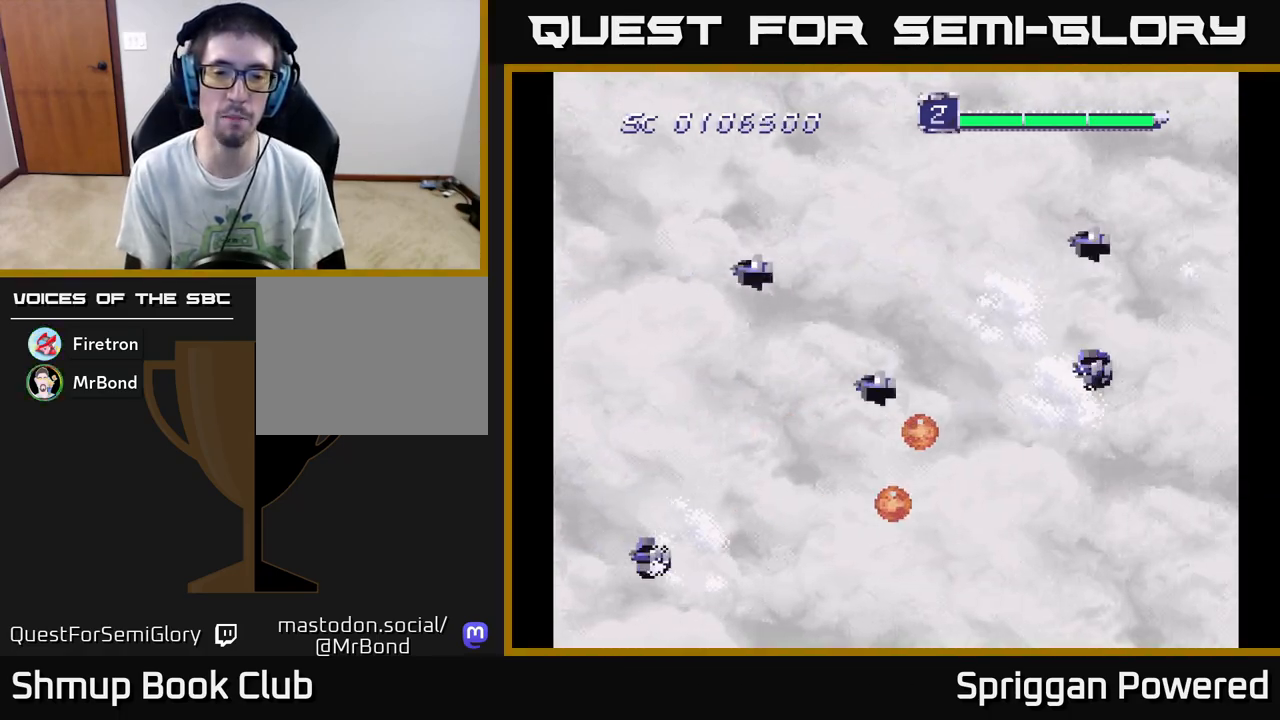
{"buttons": ["A", "DPAD_LEFT"], "events": [[100, "A", "up"], [183, "A", "down"], [333, "A", "up"], [467, "A", "down"], [500, "DPAD_LEFT", "down"]]}
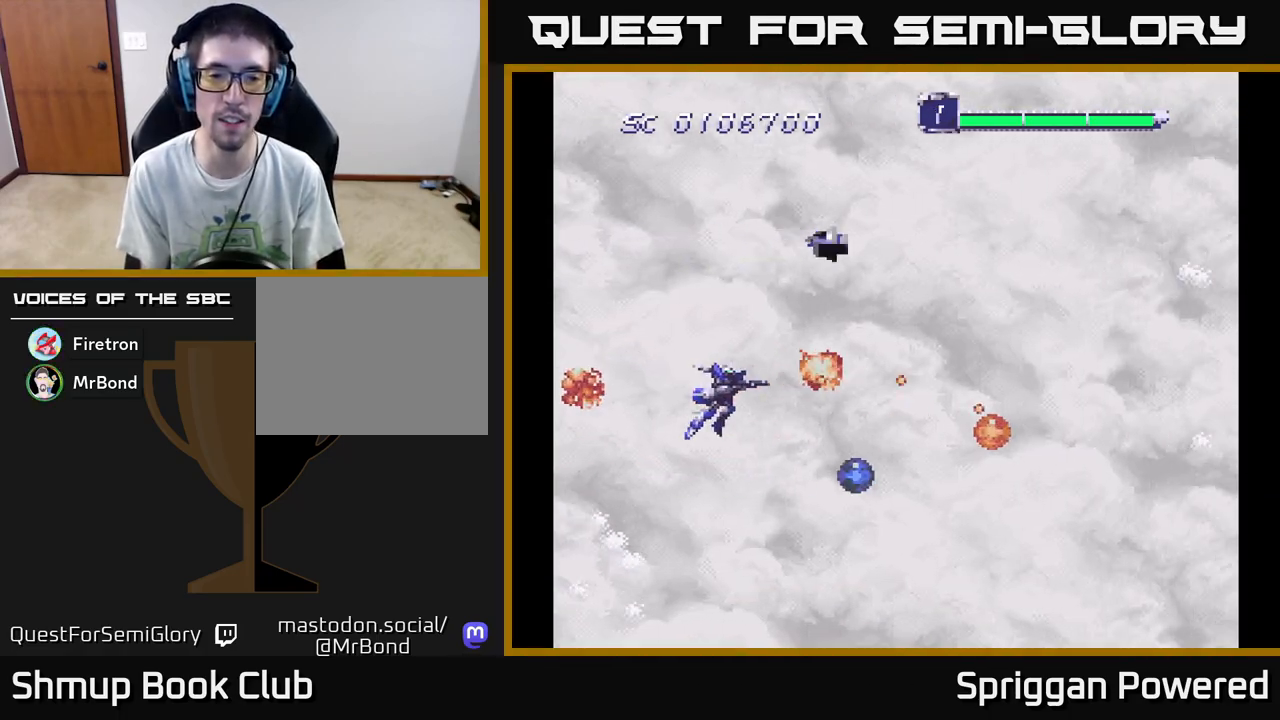
{"buttons": ["A", "DPAD_UP", "DPAD_LEFT"], "events": [[50, "DPAD_UP", "down"], [67, "A", "up"], [133, "A", "down"], [250, "A", "up"], [317, "A", "down"], [433, "A", "up"], [500, "A", "down"]]}
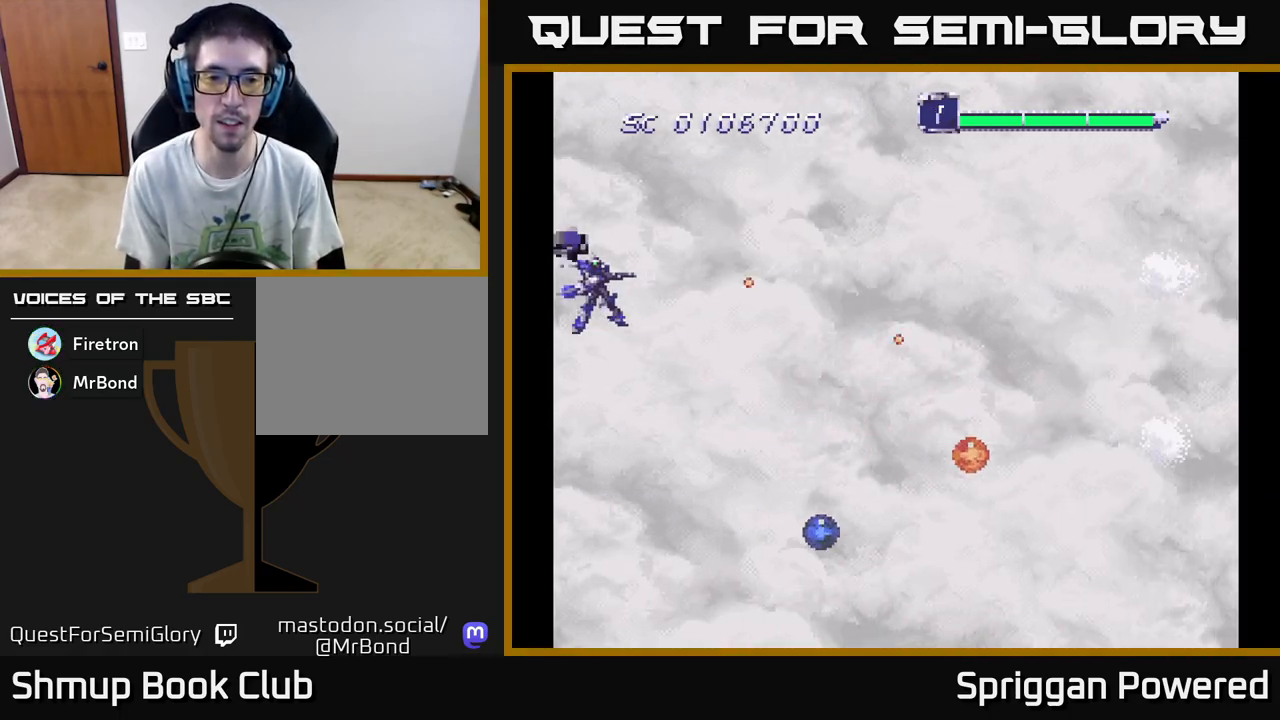
{"buttons": ["DPAD_LEFT"]}
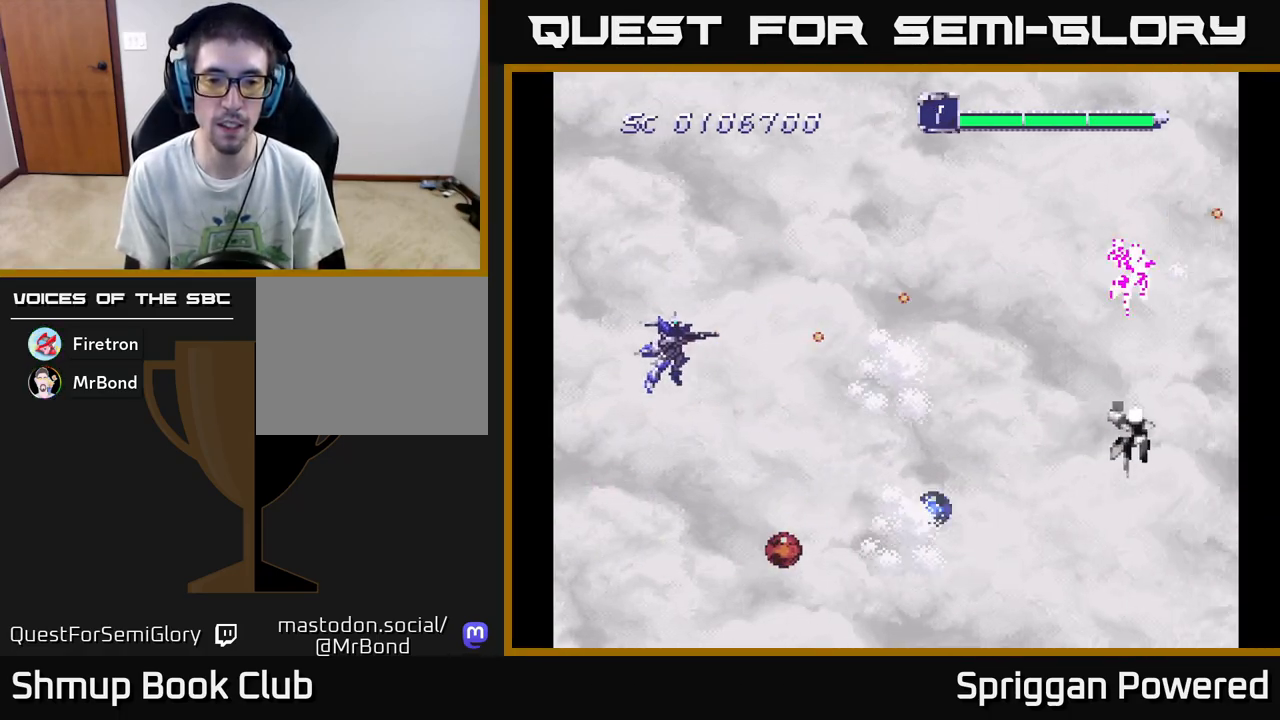
{"buttons": ["DPAD_UP"]}
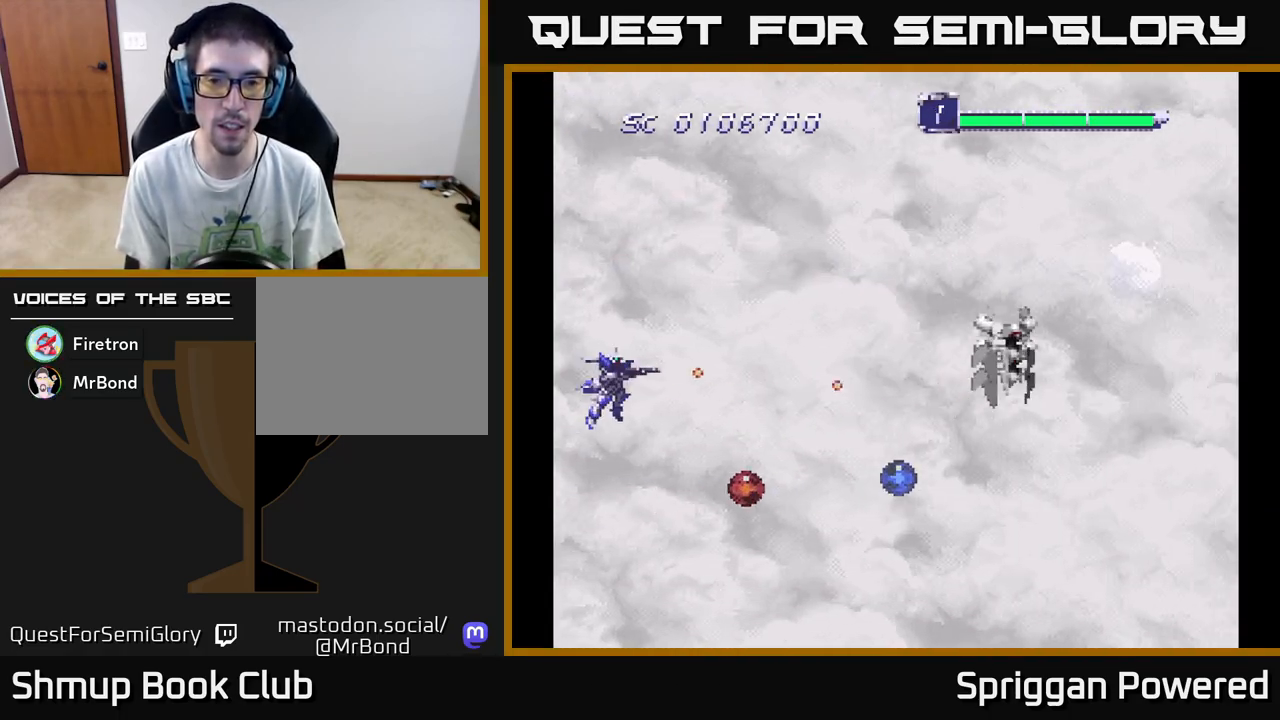
{"buttons": ["A", "DPAD_DOWN"]}
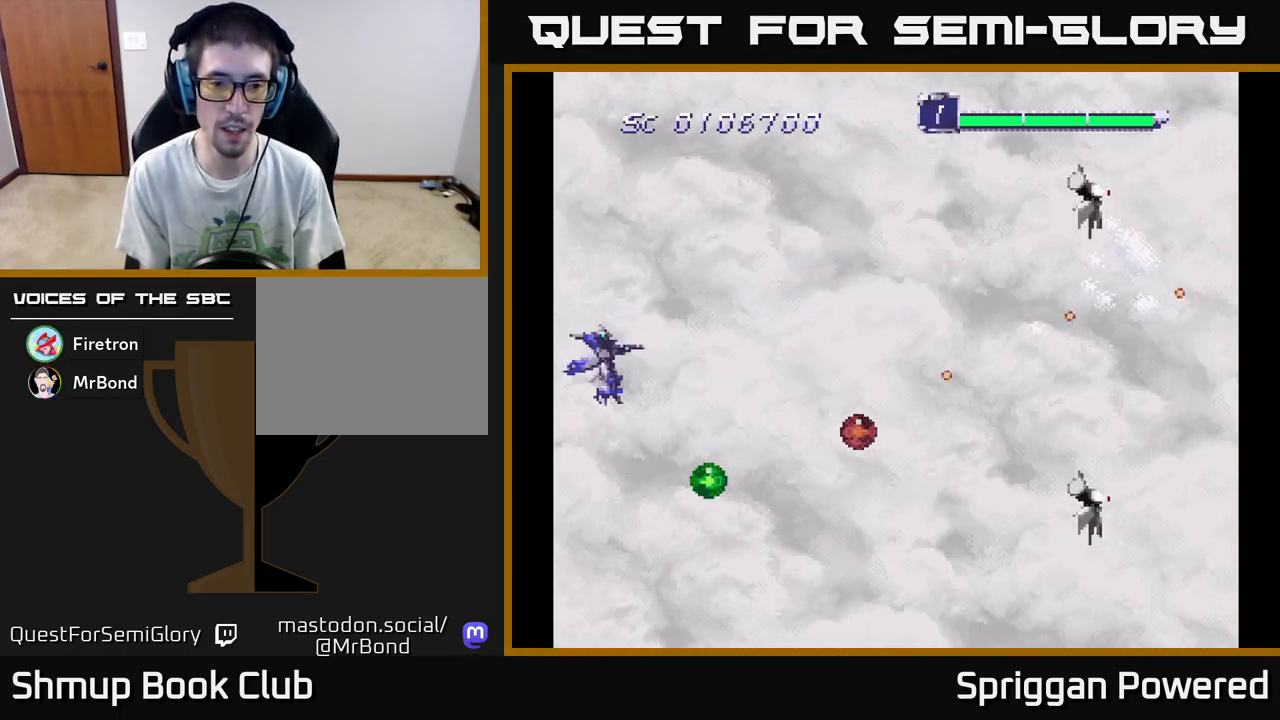
{"buttons": ["A", "DPAD_DOWN"], "events": [[50, "DPAD_RIGHT", "down"], [67, "A", "up"], [67, "DPAD_RIGHT", "up"], [133, "A", "down"], [167, "DPAD_RIGHT", "down"], [250, "A", "up"], [333, "A", "down"], [350, "DPAD_RIGHT", "up"], [417, "A", "up"], [483, "A", "down"]]}
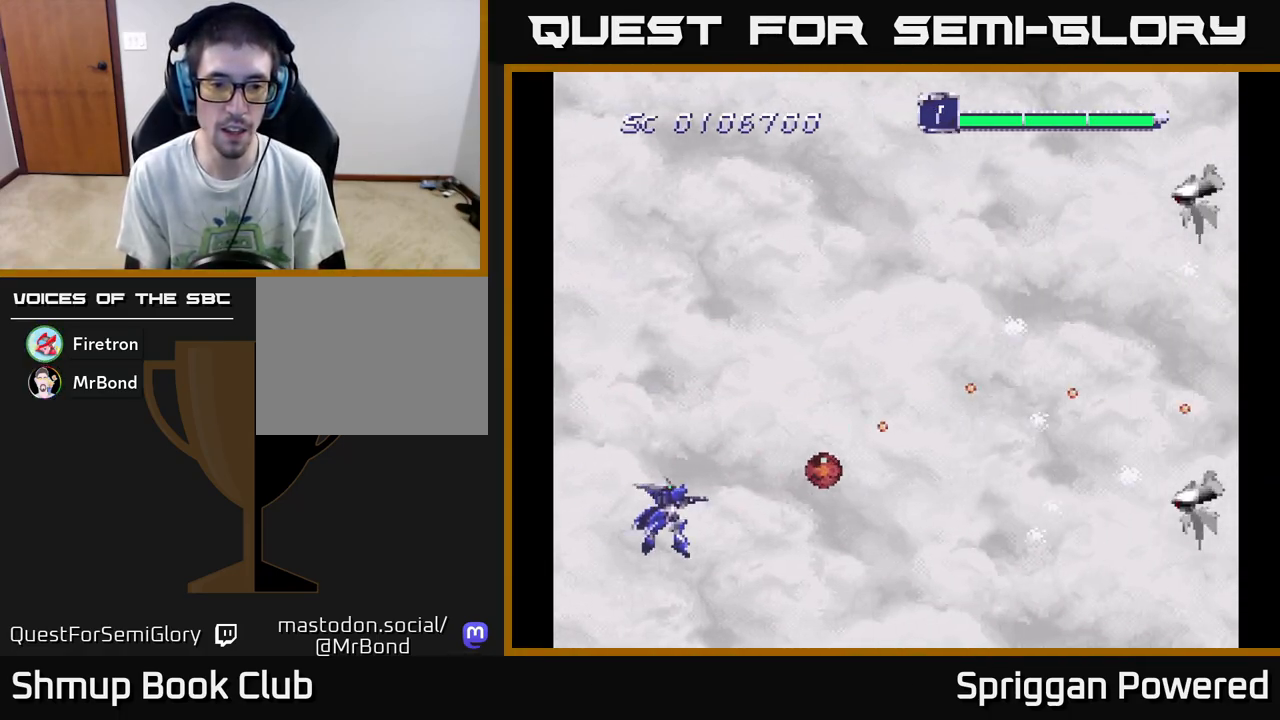
{"buttons": ["A", "DPAD_DOWN", "DPAD_RIGHT"], "events": [[50, "DPAD_RIGHT", "down"], [67, "A", "up"], [83, "DPAD_DOWN", "up"], [100, "DPAD_UP", "down"], [133, "A", "down"], [150, "DPAD_RIGHT", "up"], [233, "A", "up"], [283, "A", "down"], [333, "DPAD_RIGHT", "down"], [383, "A", "up"], [383, "DPAD_UP", "up"], [417, "DPAD_DOWN", "down"], [433, "A", "down"]]}
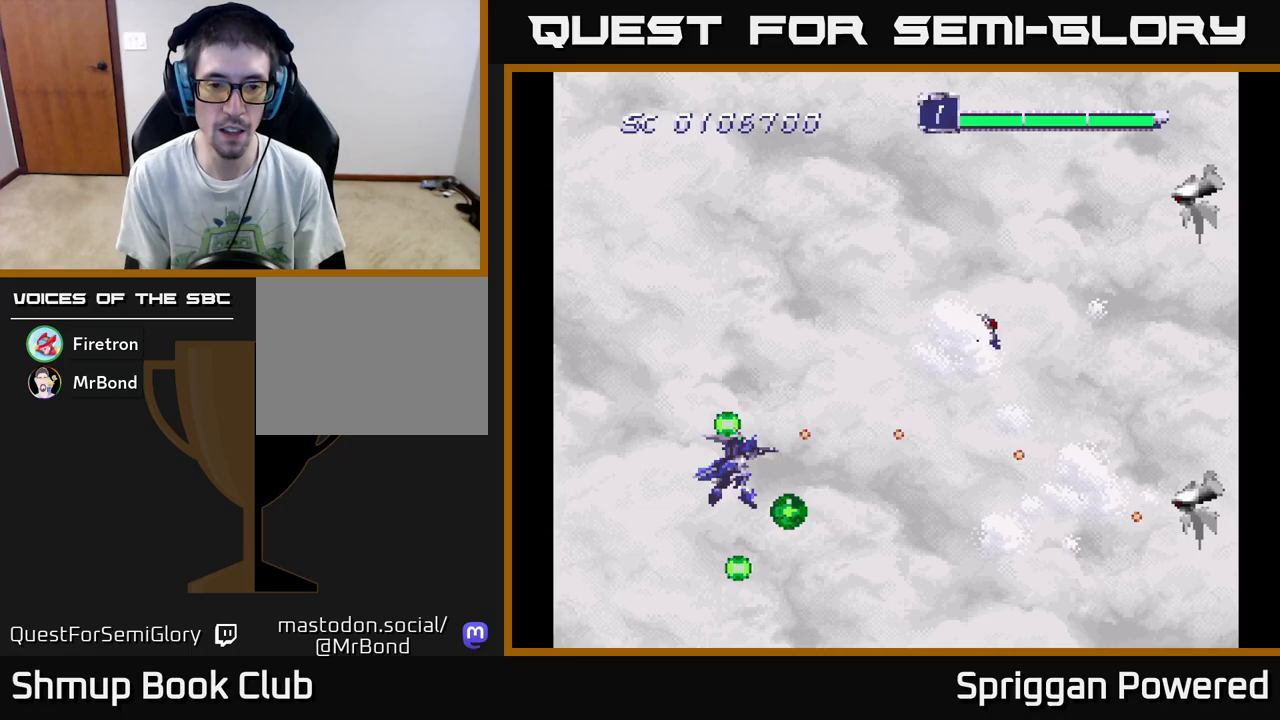
{"buttons": ["DPAD_UP"]}
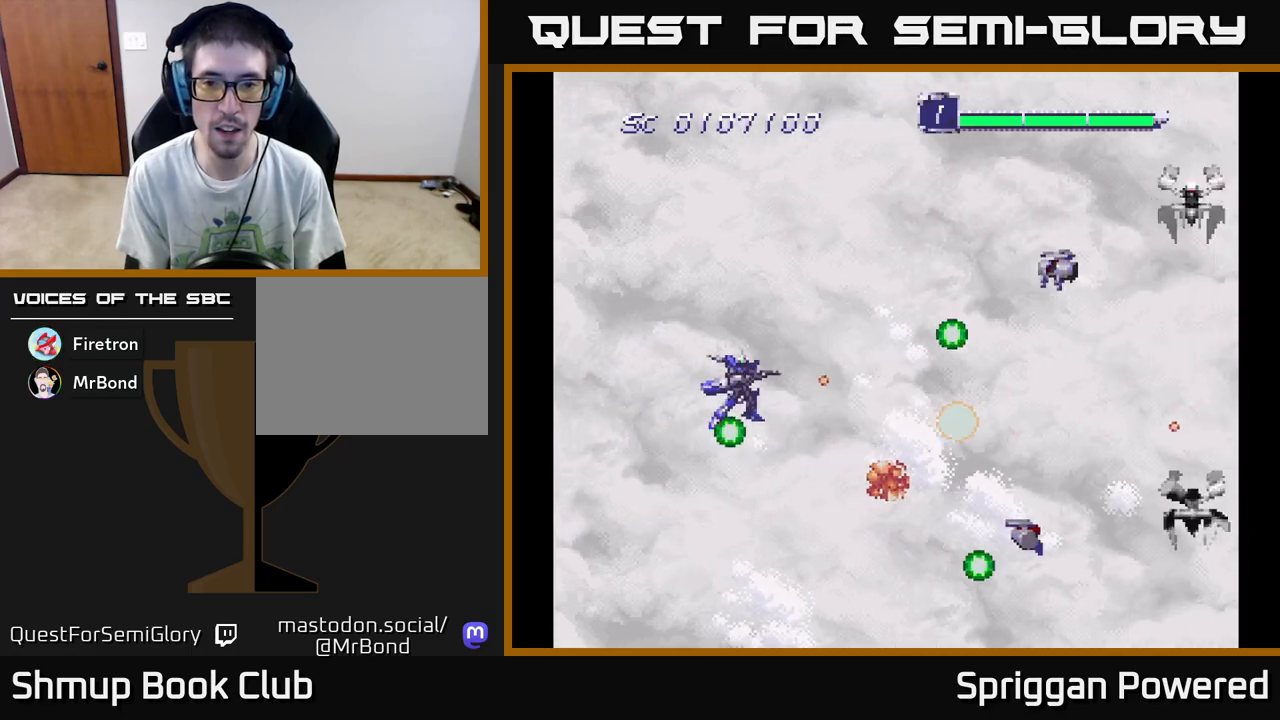
{"buttons": ["DPAD_UP", "DPAD_LEFT"], "events": [[50, "A", "down"], [100, "DPAD_RIGHT", "down"], [150, "A", "up"], [217, "A", "down"], [233, "DPAD_RIGHT", "up"], [317, "A", "up"], [383, "A", "down"], [467, "A", "up"], [483, "DPAD_LEFT", "down"]]}
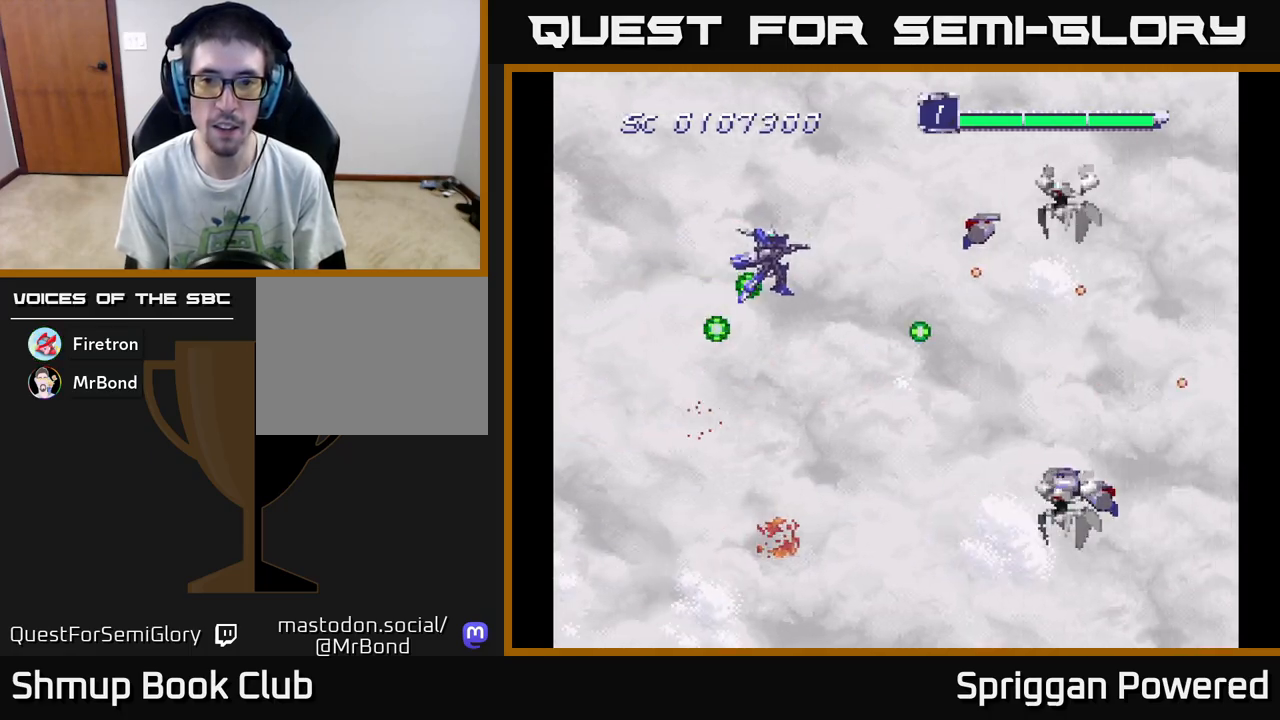
{"buttons": ["A", "DPAD_DOWN"]}
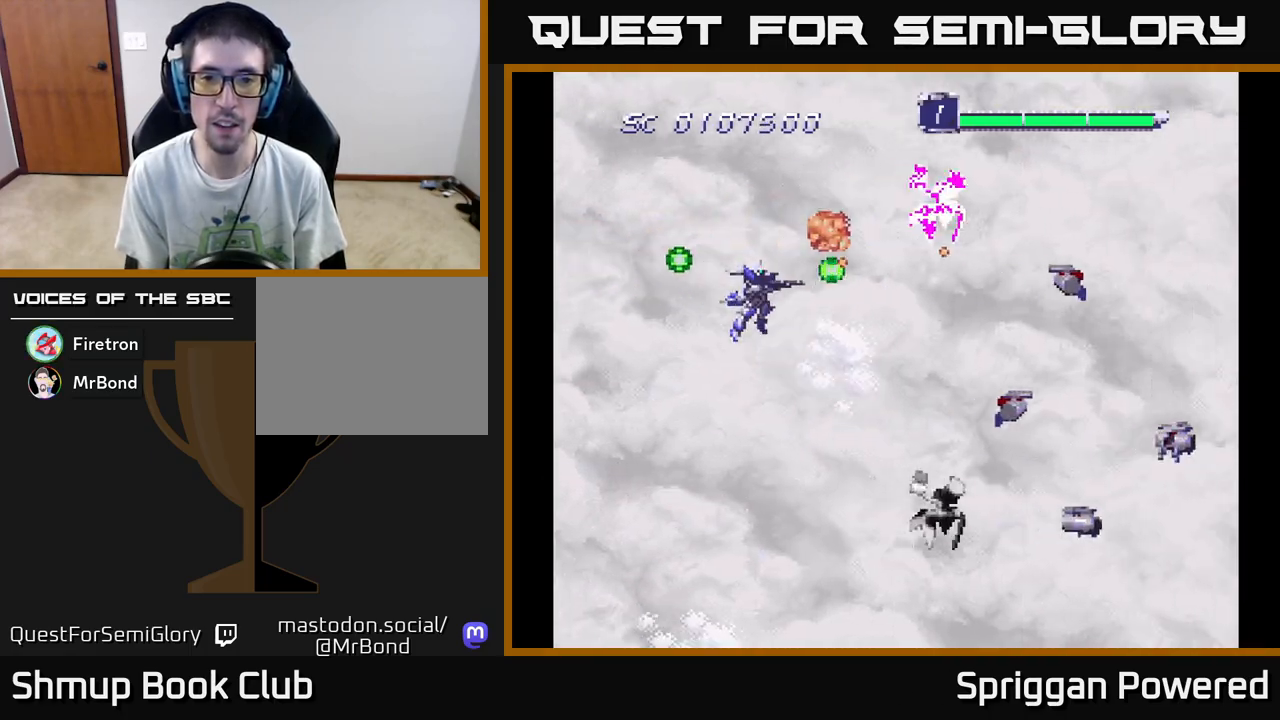
{"buttons": ["A", "DPAD_DOWN"], "events": [[17, "DPAD_LEFT", "down"], [67, "A", "up"], [133, "A", "down"], [233, "A", "up"], [300, "A", "down"], [383, "A", "up"], [450, "A", "down"], [450, "DPAD_LEFT", "up"]]}
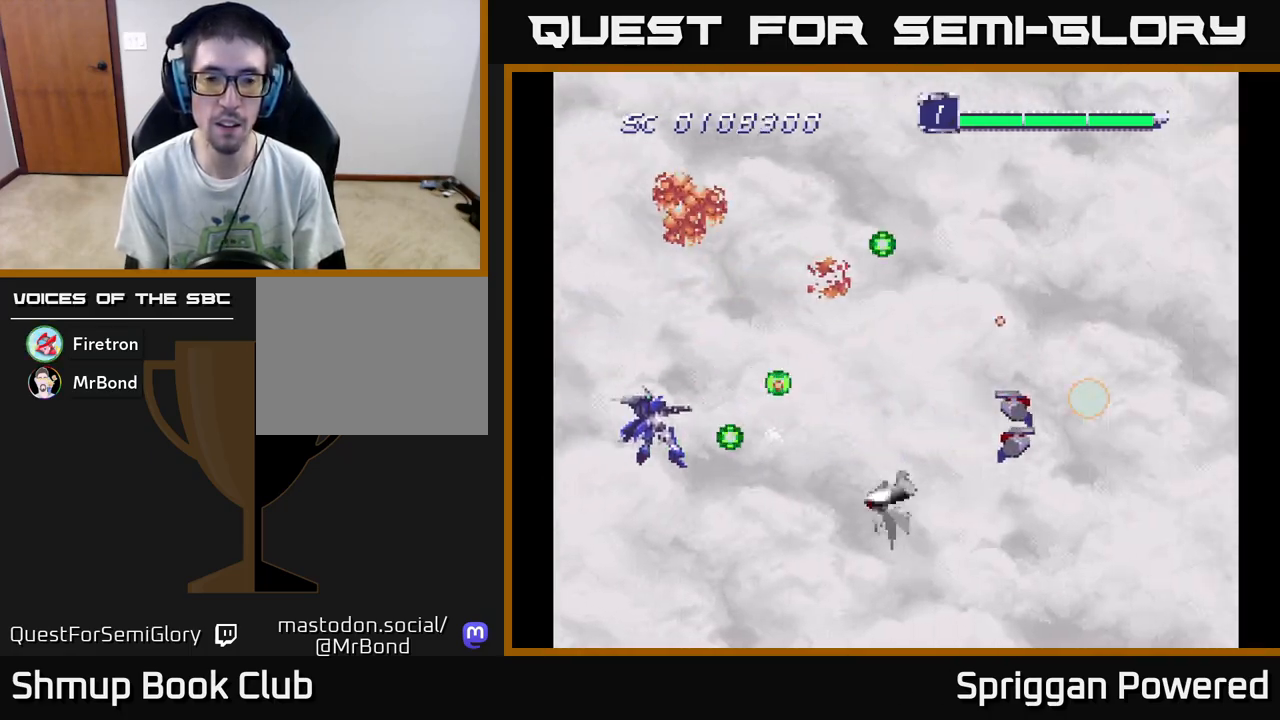
{"buttons": ["A", "DPAD_UP"]}
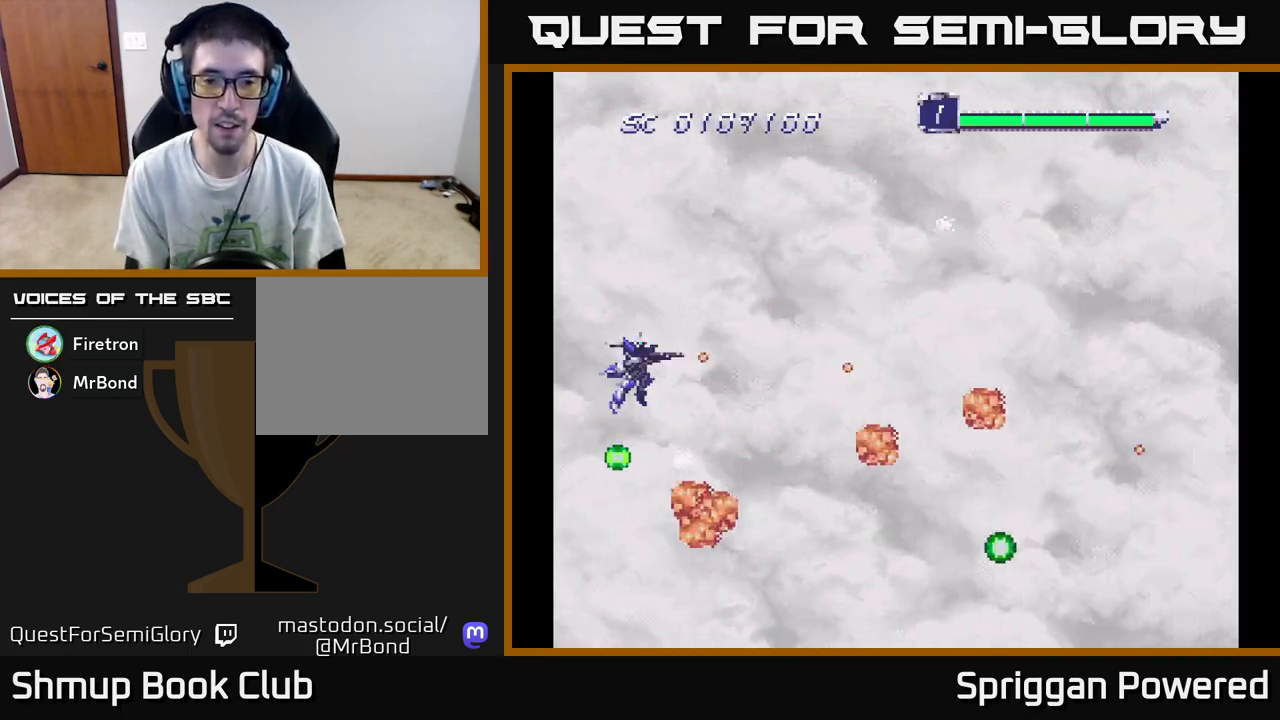
{"buttons": ["A", "DPAD_RIGHT"], "events": [[33, "A", "up"], [117, "A", "down"], [117, "DPAD_RIGHT", "down"], [200, "A", "up"], [233, "DPAD_RIGHT", "up"], [283, "A", "down"], [333, "DPAD_UP", "up"], [350, "DPAD_RIGHT", "down"], [367, "DPAD_DOWN", "down"], [367, "DPAD_RIGHT", "up"], [383, "A", "up"], [433, "A", "down"], [450, "DPAD_RIGHT", "down"], [483, "DPAD_DOWN", "up"]]}
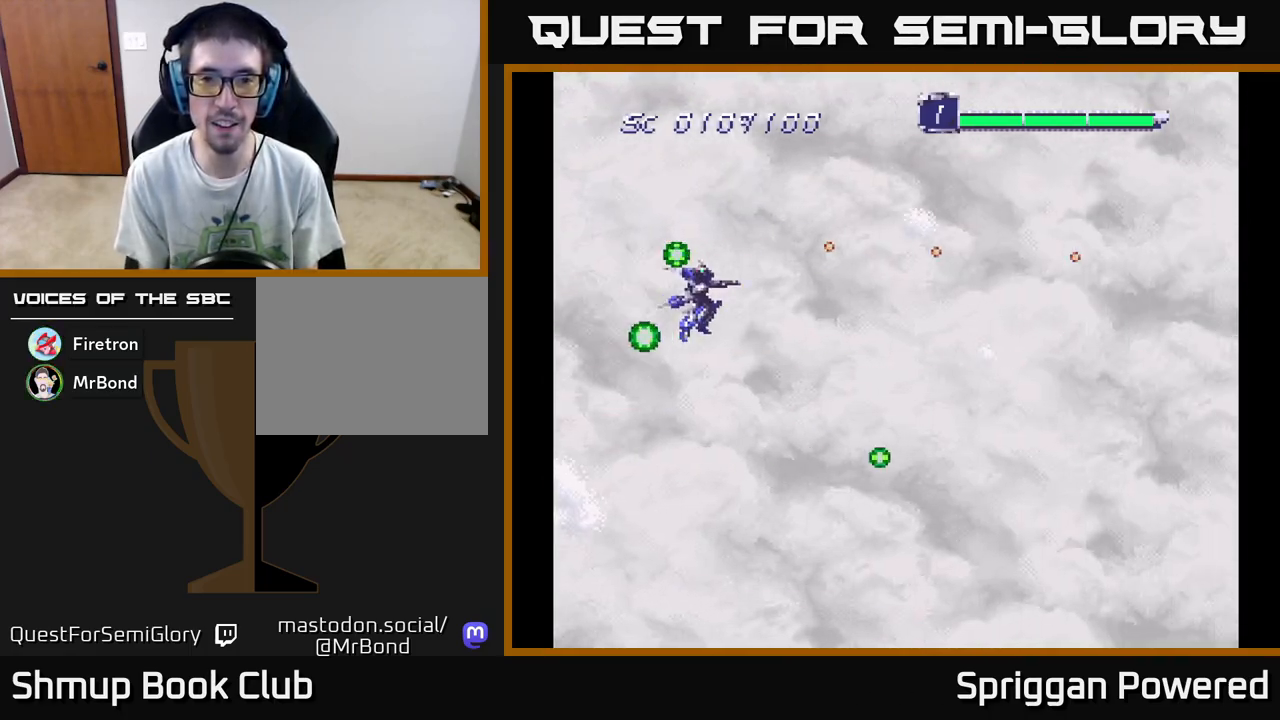
{"buttons": ["A", "DPAD_DOWN", "DPAD_LEFT"]}
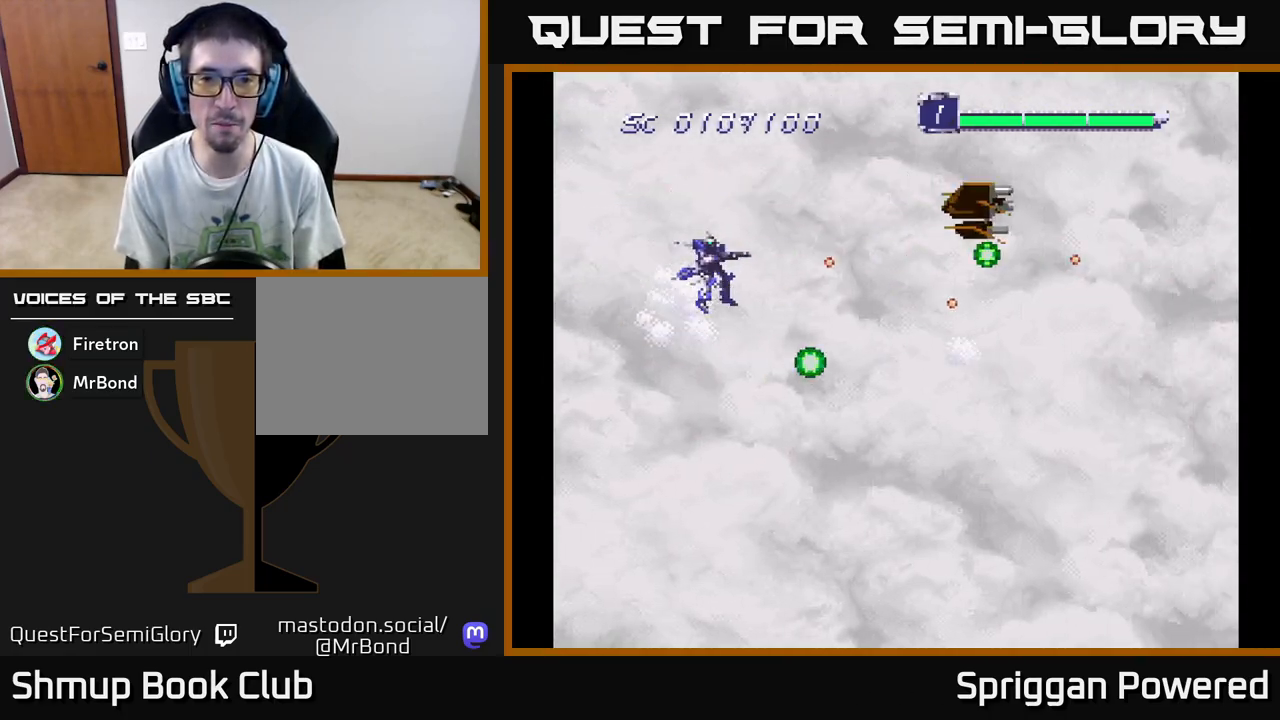
{"buttons": ["DPAD_LEFT"], "events": [[33, "DPAD_LEFT", "up"], [100, "A", "up"], [150, "DPAD_RIGHT", "down"], [167, "A", "down"], [200, "DPAD_DOWN", "up"], [267, "DPAD_DOWN", "down"], [283, "A", "up"], [333, "A", "down"], [367, "DPAD_RIGHT", "up"], [467, "A", "up"], [467, "DPAD_DOWN", "up"], [467, "DPAD_LEFT", "down"]]}
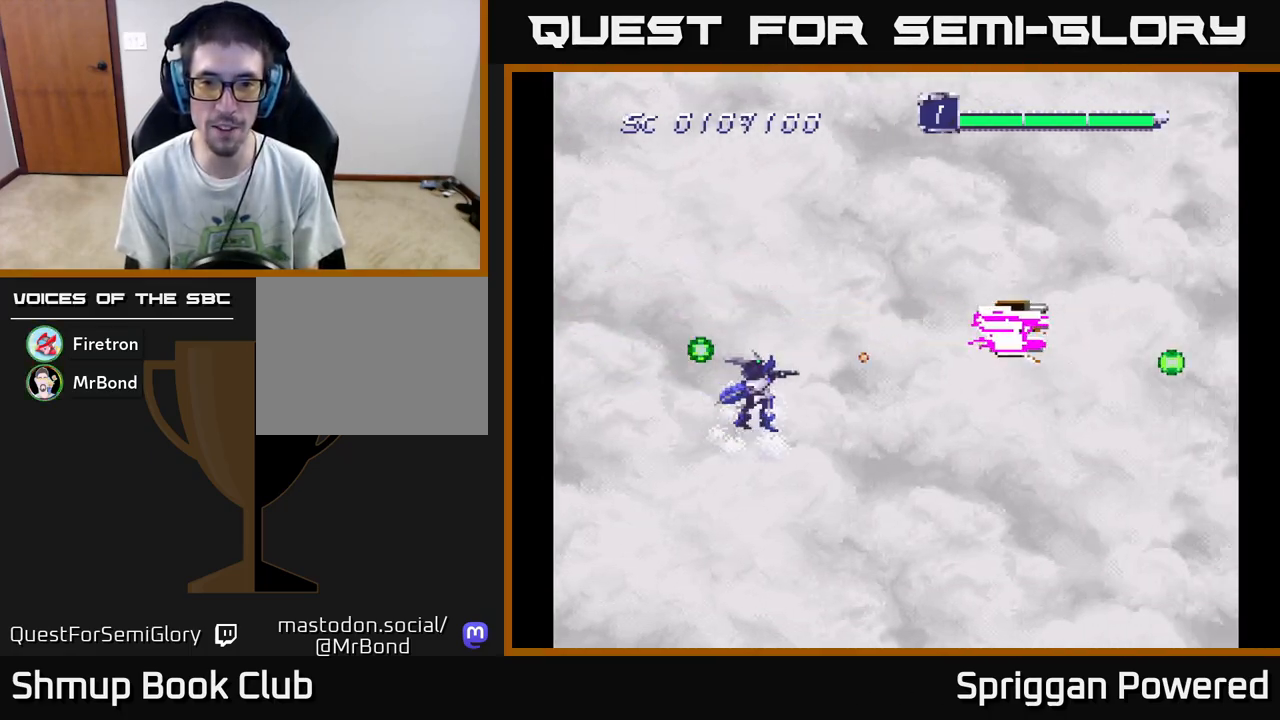
{"buttons": ["DPAD_DOWN", "DPAD_RIGHT"]}
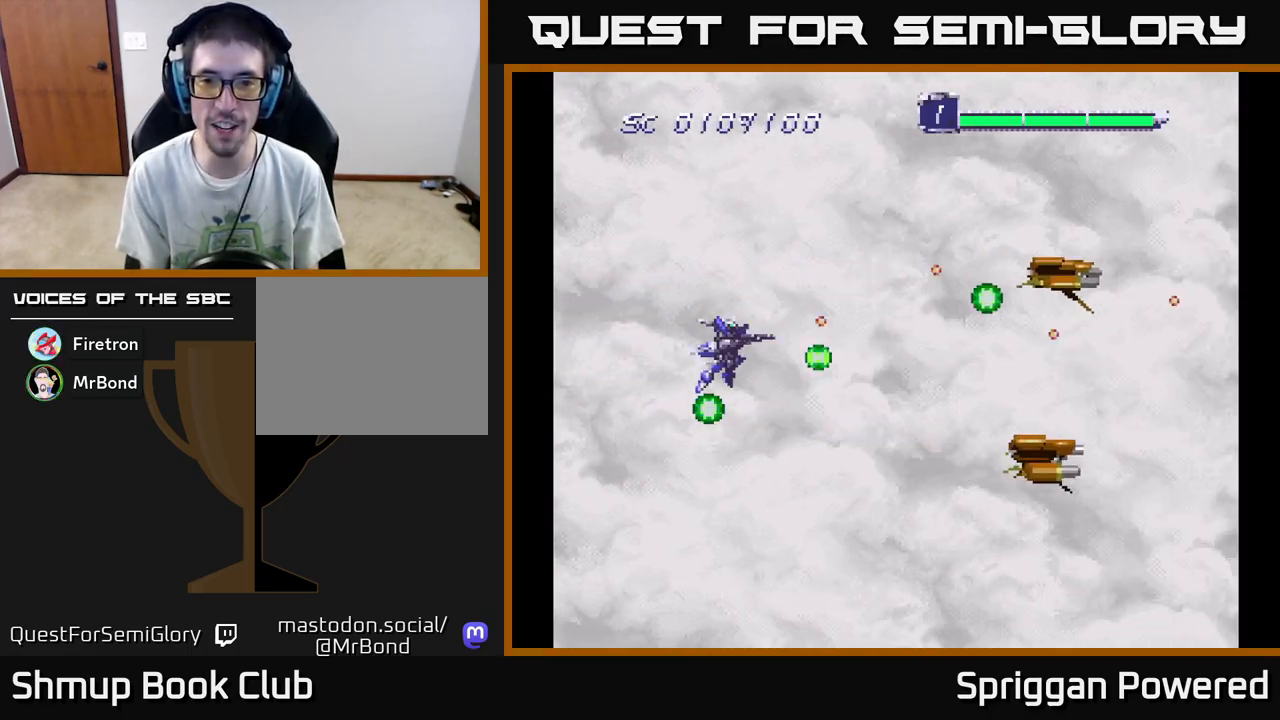
{"buttons": ["DPAD_UP"], "events": [[33, "A", "down"], [133, "A", "up"], [133, "DPAD_RIGHT", "up"], [200, "A", "down"], [200, "DPAD_RIGHT", "down"], [267, "DPAD_DOWN", "up"], [300, "A", "up"], [300, "DPAD_RIGHT", "up"], [300, "DPAD_UP", "down"], [367, "A", "down"], [483, "A", "up"]]}
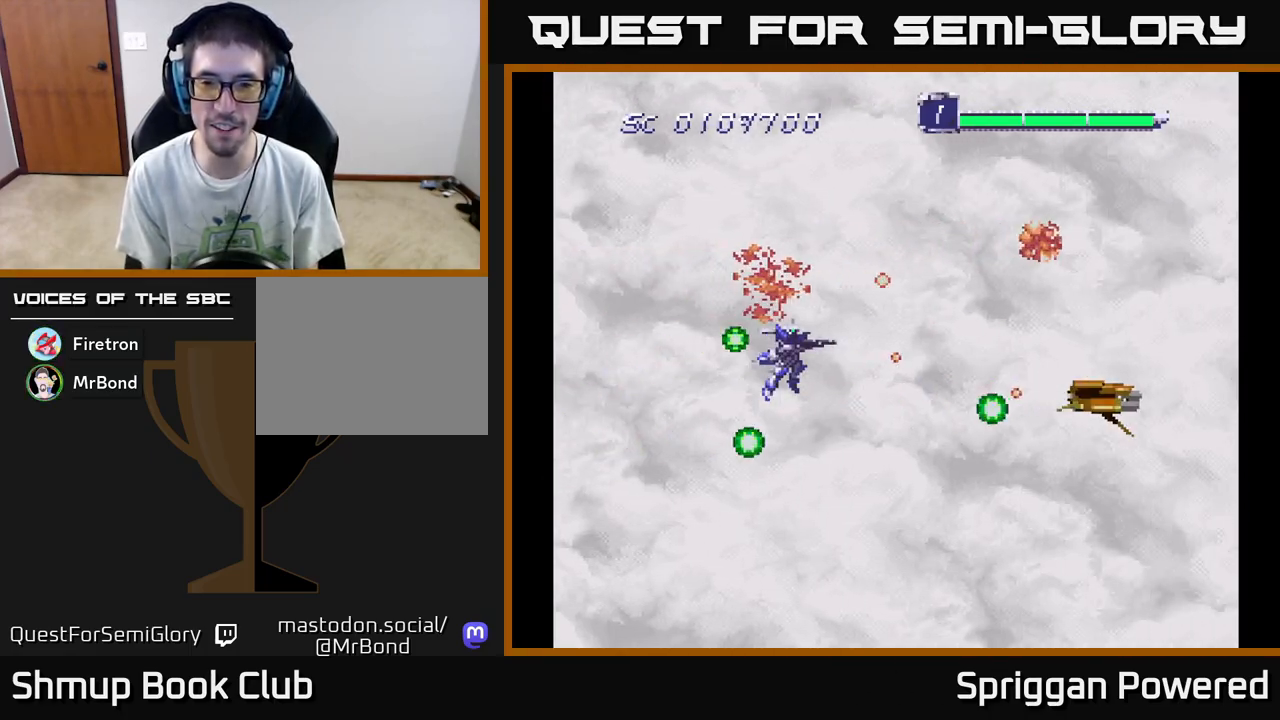
{"buttons": ["A", "DPAD_DOWN", "DPAD_LEFT"], "events": [[17, "DPAD_LEFT", "down"], [33, "A", "down"], [117, "DPAD_UP", "up"], [167, "A", "up"], [167, "DPAD_DOWN", "down"], [183, "DPAD_DOWN", "up"], [233, "A", "down"], [250, "DPAD_UP", "down"], [317, "DPAD_UP", "up"], [350, "A", "up"], [417, "A", "down"], [417, "DPAD_DOWN", "down"]]}
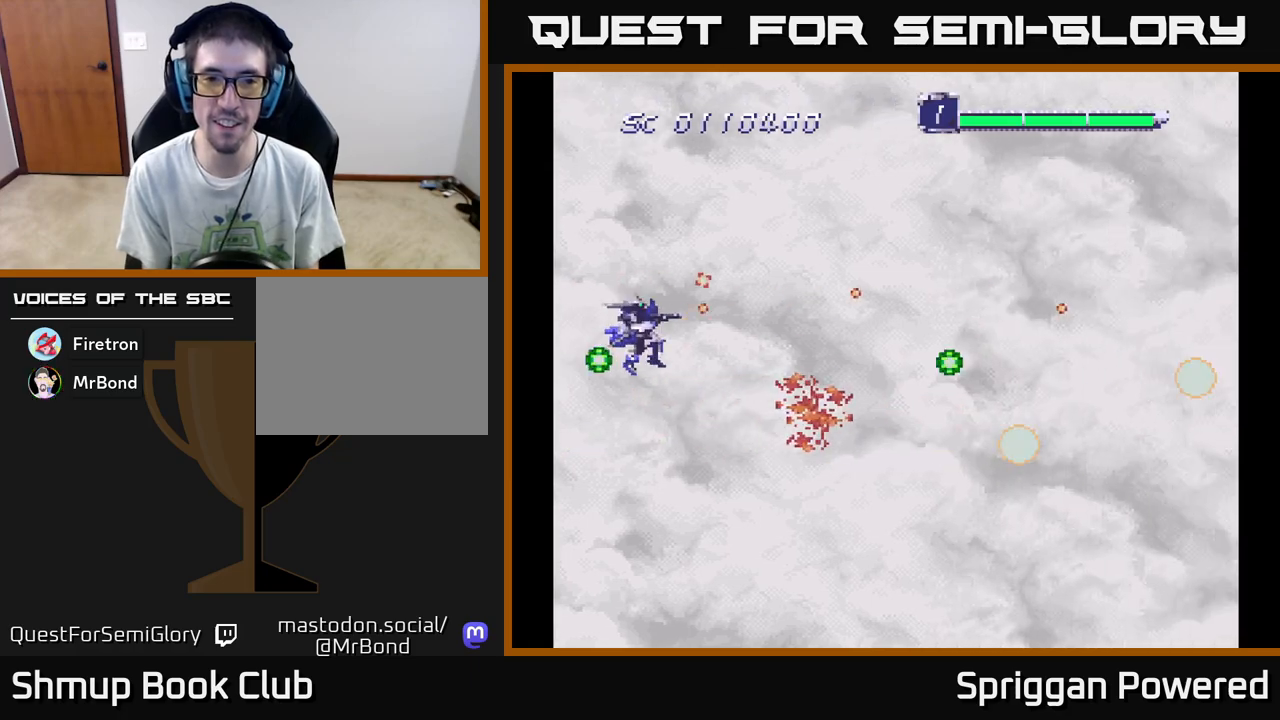
{"buttons": ["A", "DPAD_UP"]}
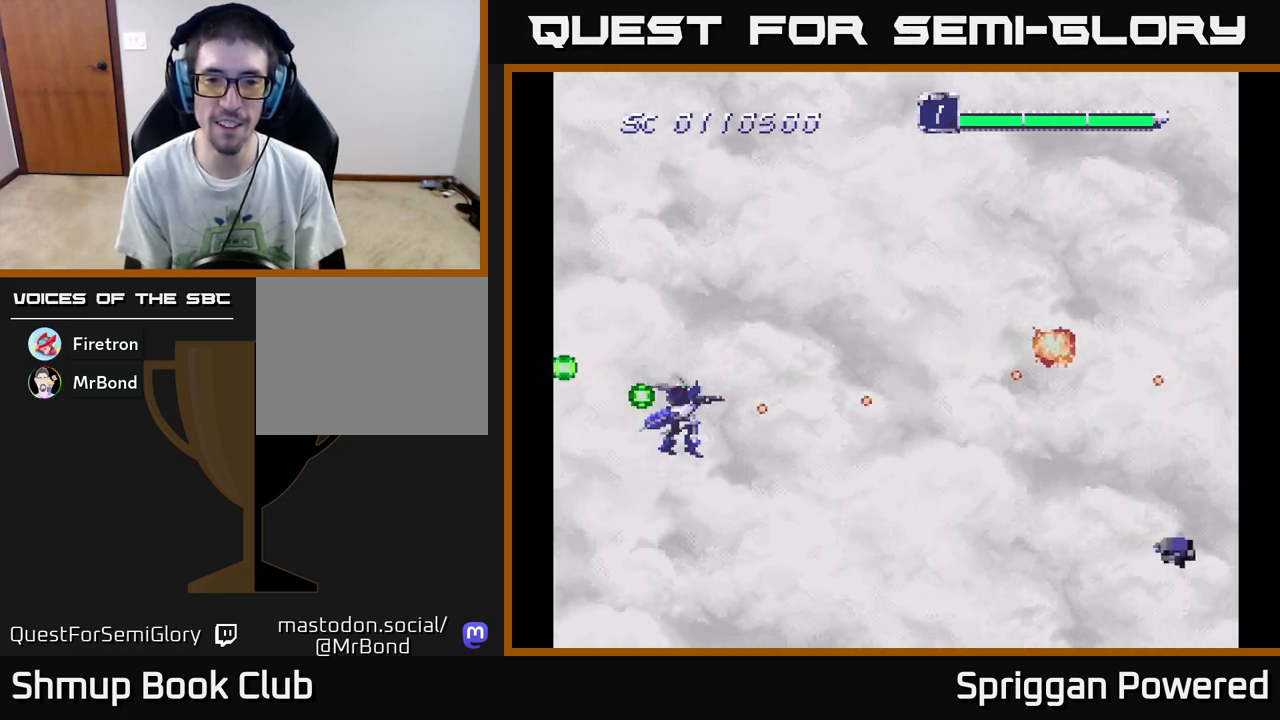
{"buttons": ["DPAD_DOWN"], "events": [[117, "A", "up"], [183, "A", "down"], [283, "DPAD_RIGHT", "down"], [300, "A", "up"], [300, "DPAD_UP", "up"], [317, "DPAD_DOWN", "down"], [350, "A", "down"], [350, "DPAD_RIGHT", "up"], [483, "A", "up"]]}
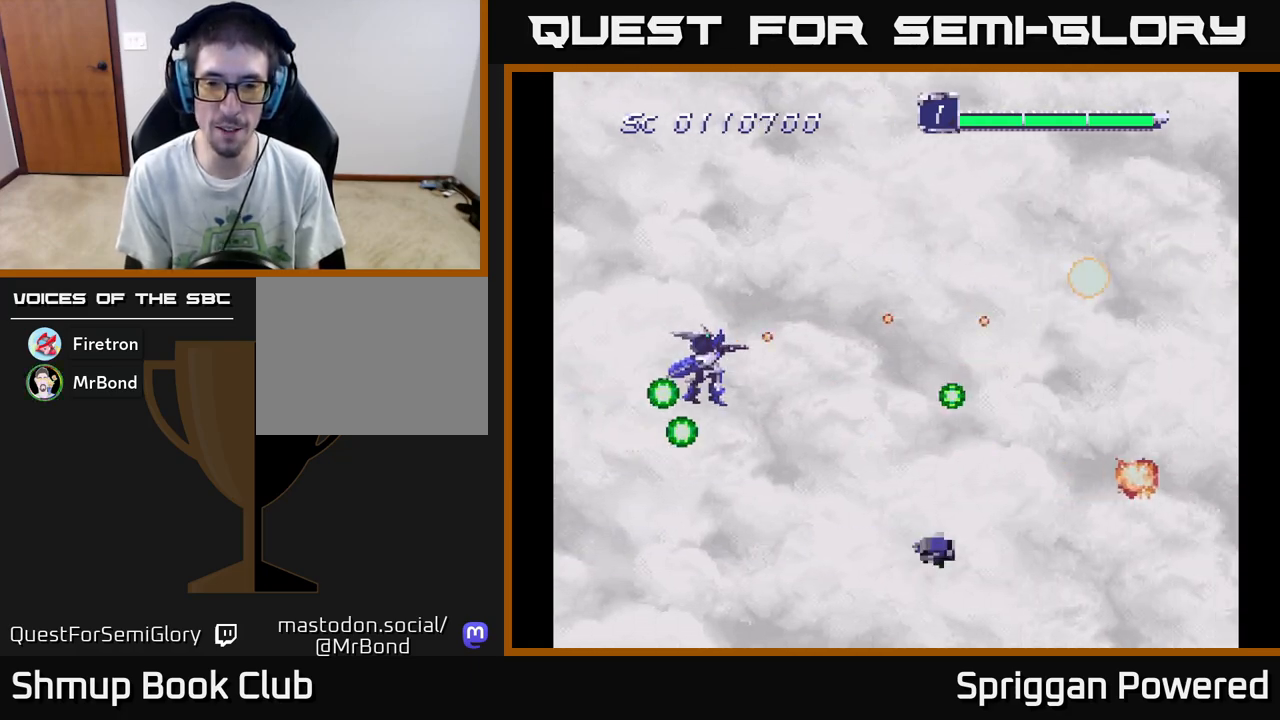
{"buttons": ["DPAD_UP", "DPAD_LEFT"]}
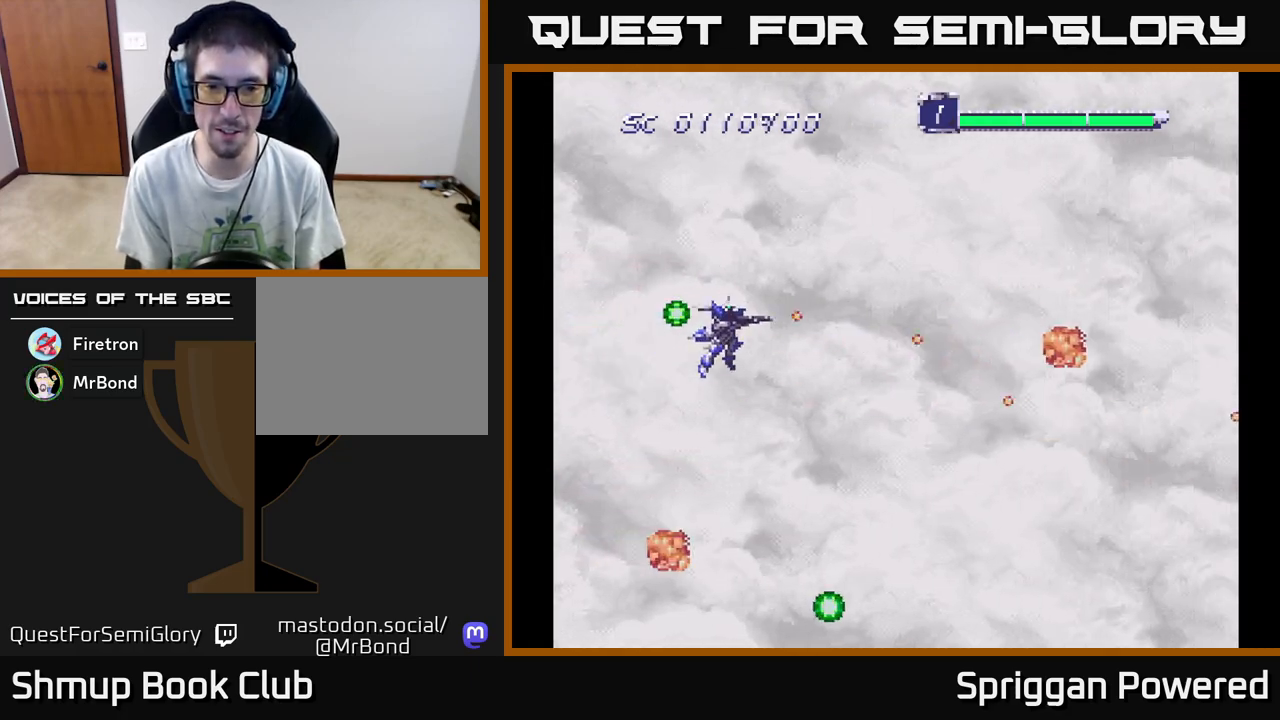
{"buttons": ["A", "DPAD_UP"]}
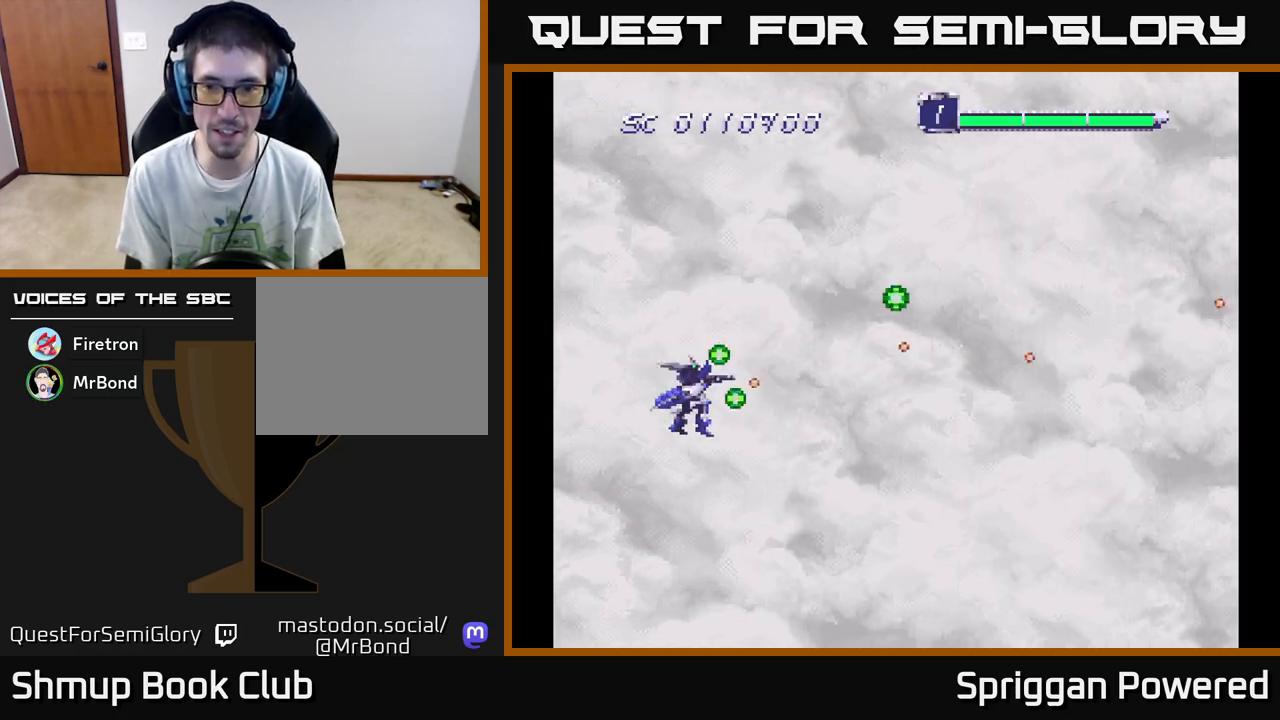
{"buttons": ["A", "DPAD_DOWN", "DPAD_RIGHT"], "events": [[17, "A", "up"], [100, "A", "down"], [183, "A", "up"], [233, "DPAD_RIGHT", "down"], [250, "DPAD_UP", "up"], [267, "A", "down"], [317, "DPAD_DOWN", "down"], [383, "A", "up"], [400, "DPAD_RIGHT", "up"], [450, "A", "down"], [483, "DPAD_RIGHT", "down"]]}
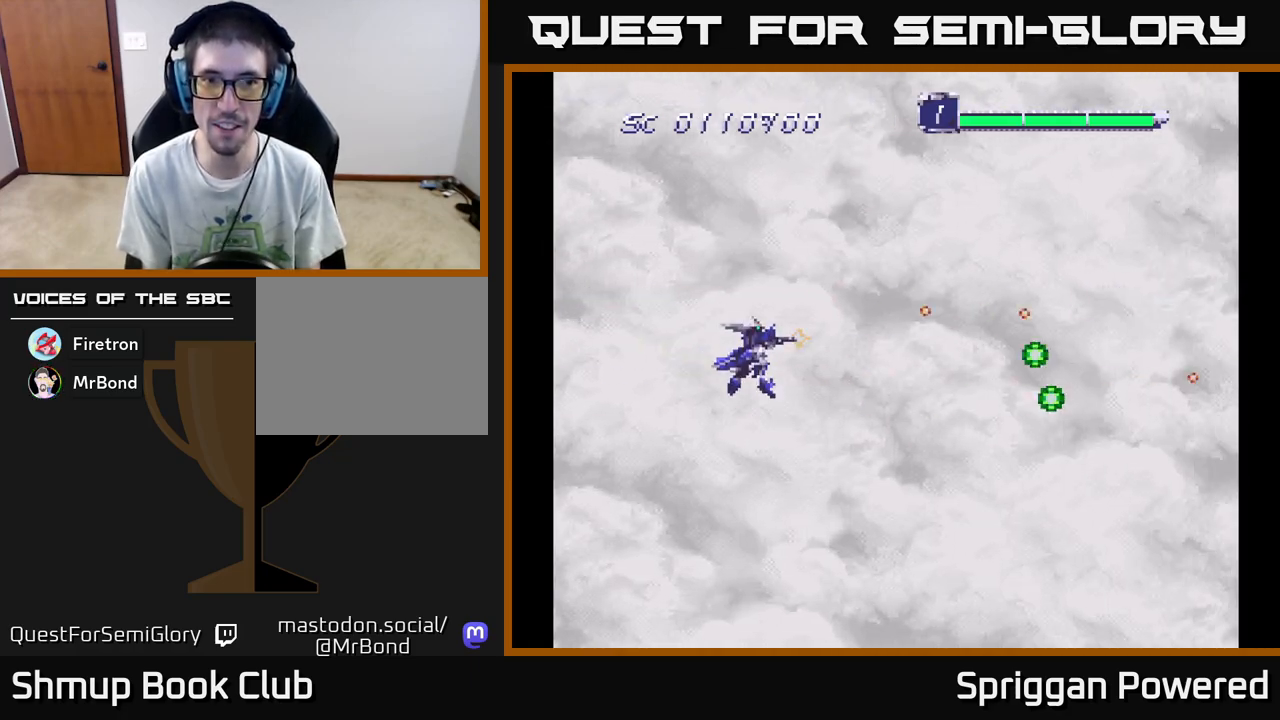
{"buttons": [], "events": [[50, "DPAD_RIGHT", "up"], [67, "A", "up"], [67, "DPAD_DOWN", "up"], [83, "DPAD_LEFT", "down"], [150, "A", "down"], [183, "DPAD_LEFT", "up"], [333, "A", "up"]]}
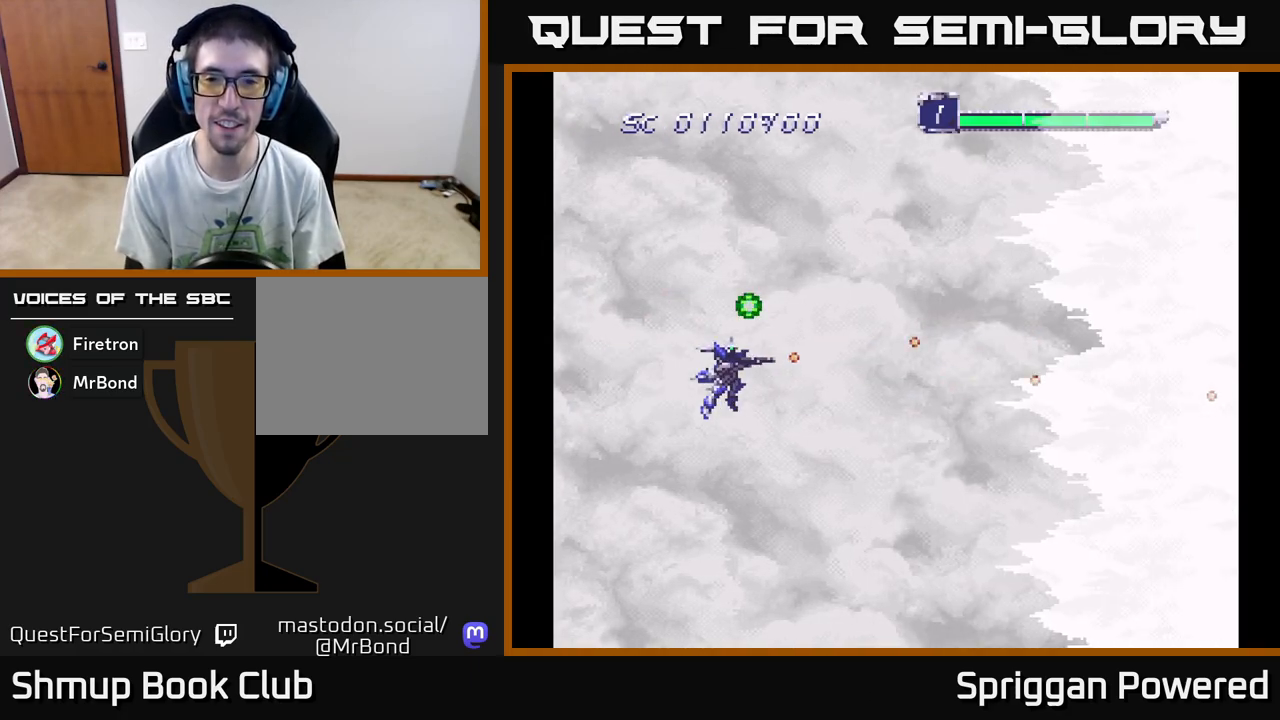
{"buttons": ["A"], "events": [[67, "A", "down"], [167, "A", "up"], [283, "A", "down"], [383, "A", "up"], [467, "A", "down"]]}
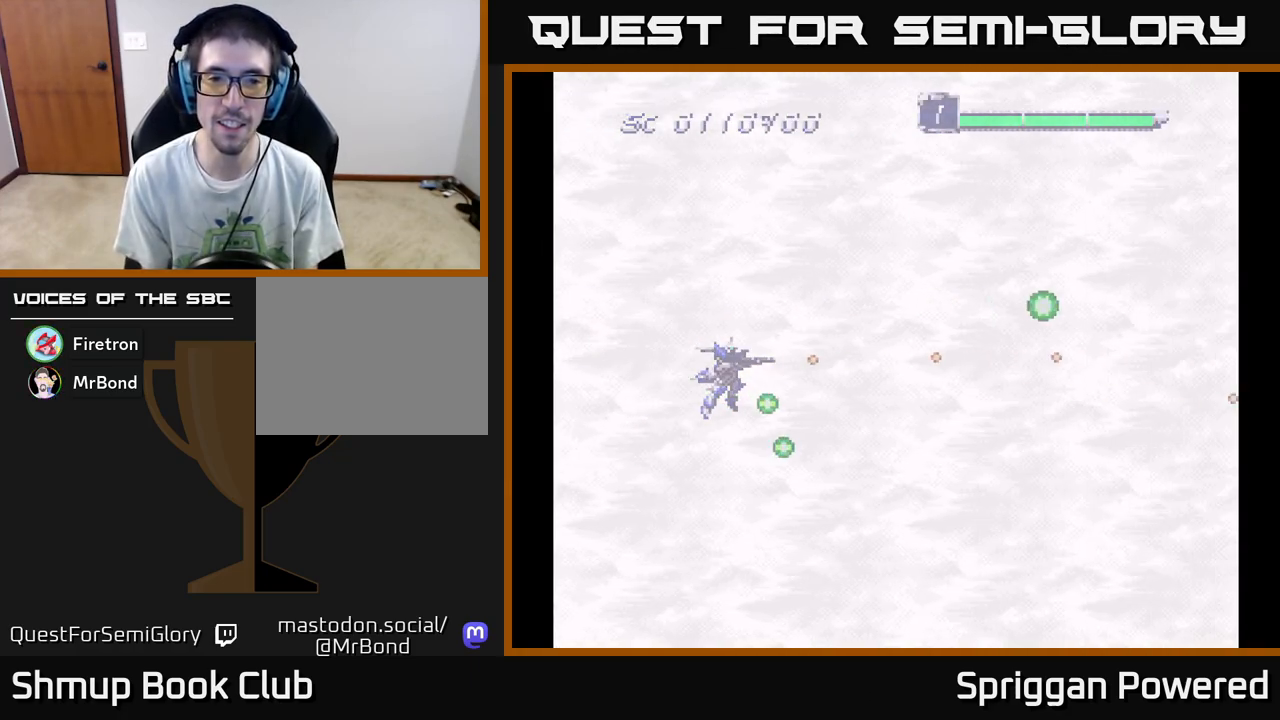
{"buttons": [], "events": [[67, "A", "up"]]}
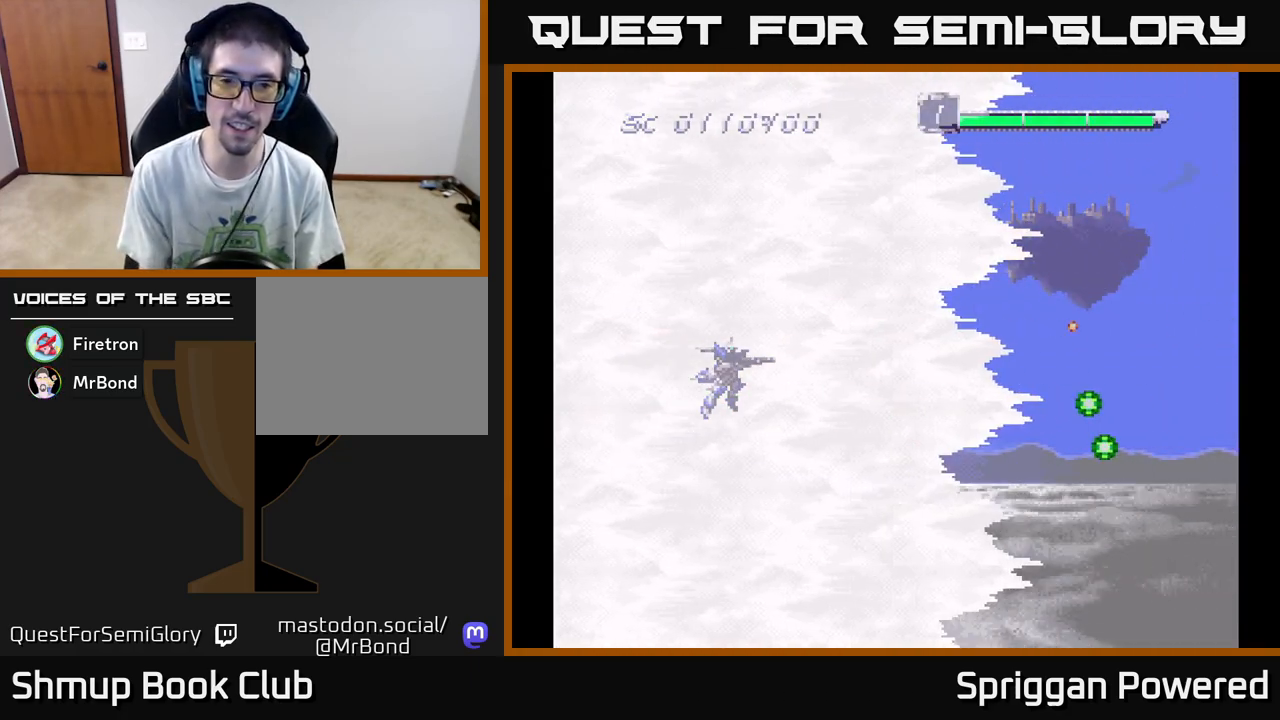
{"buttons": [], "events": []}
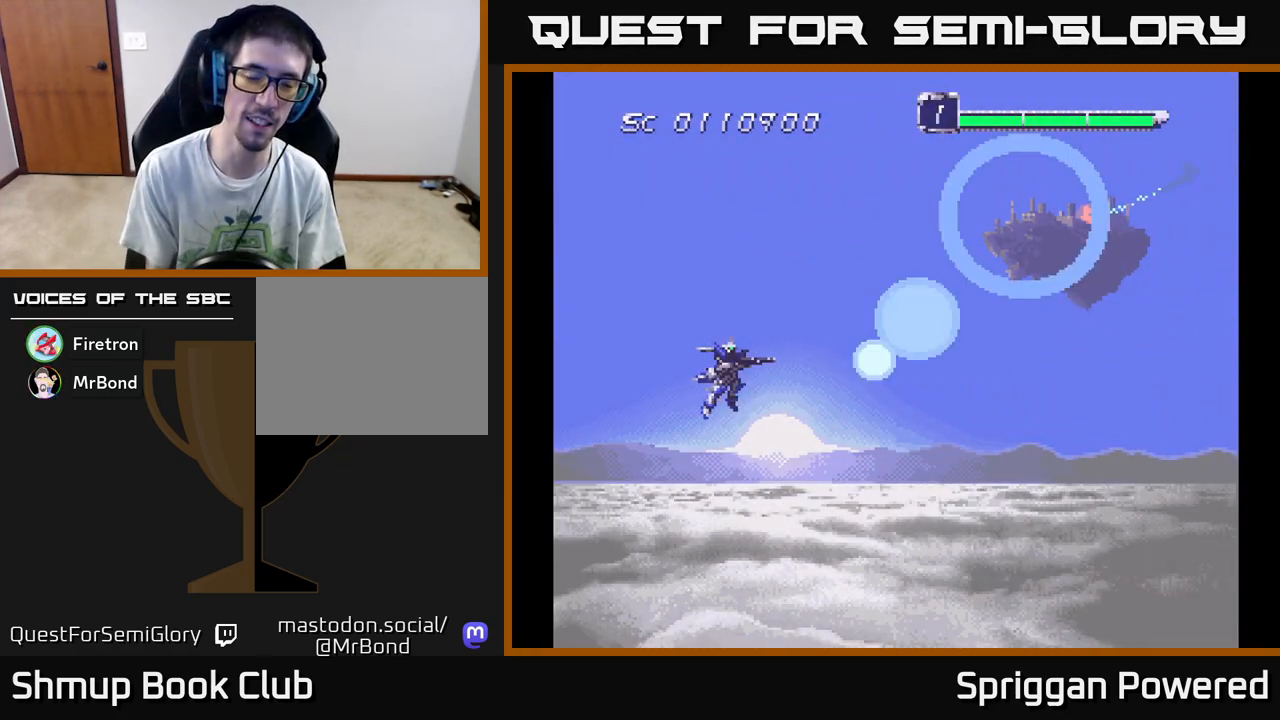
{"buttons": ["A"], "events": [[500, "A", "down"]]}
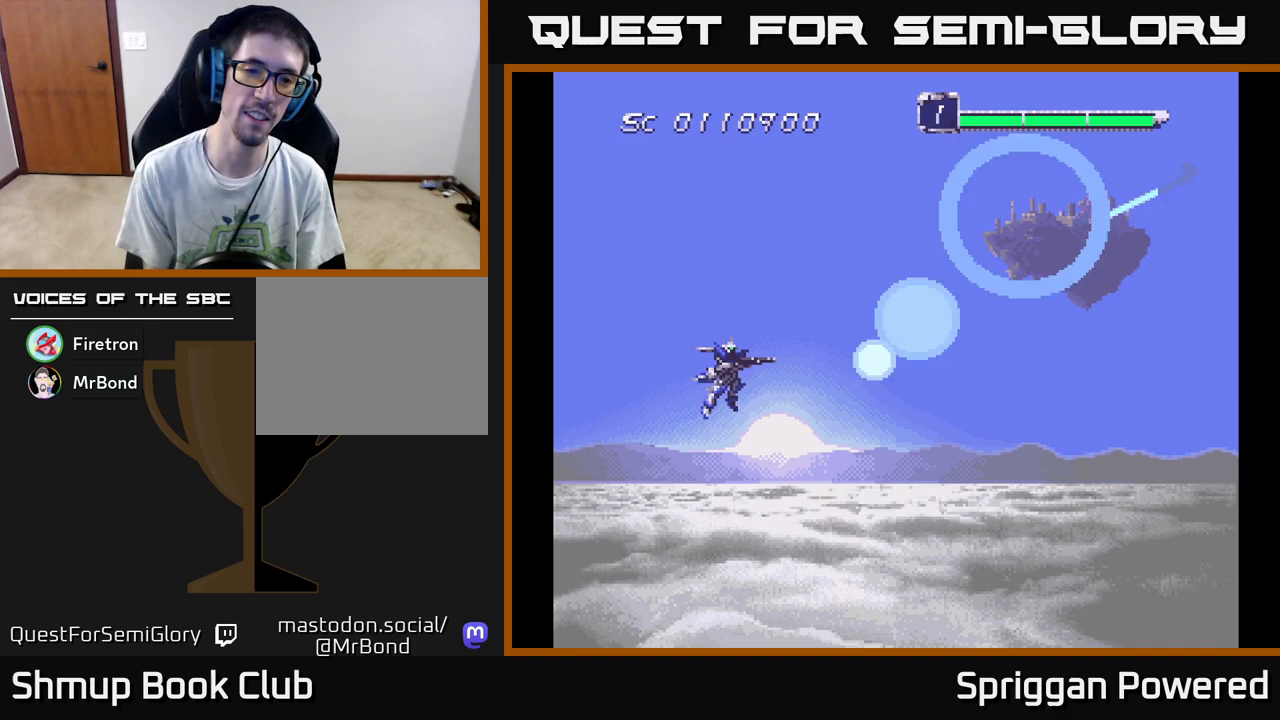
{"buttons": ["A"], "events": [[150, "A", "up"], [217, "A", "down"], [317, "A", "up"], [467, "A", "down"]]}